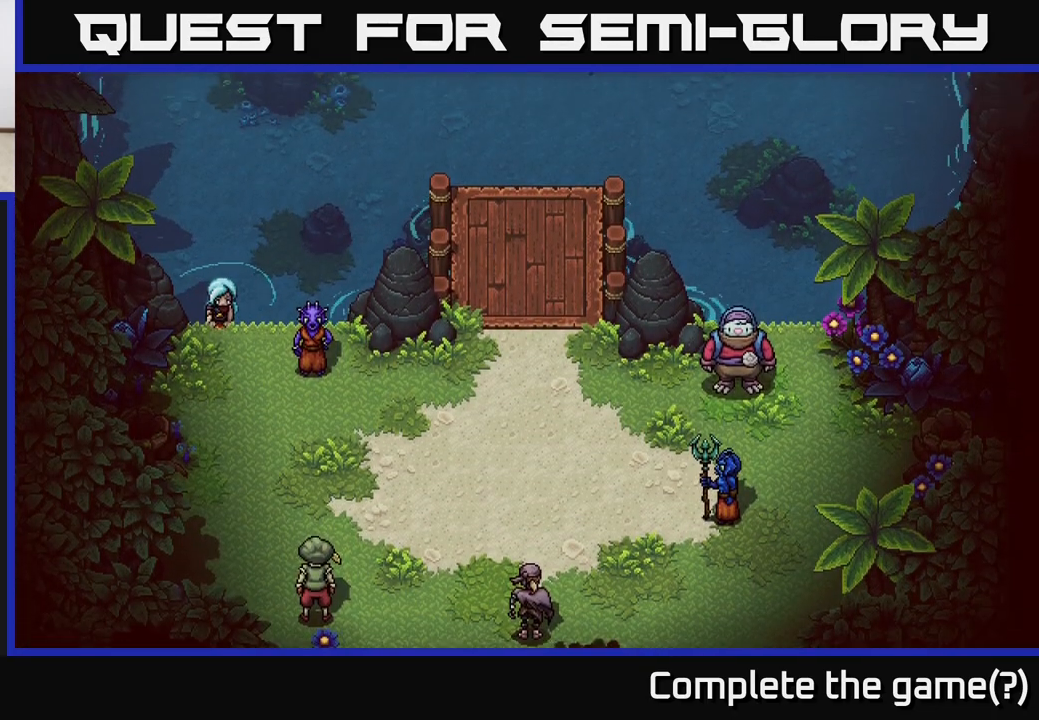
Gameplay with a controller (Xbox layout); each line is a JSON object with the inputs held at the frame after it. "events" lists button and stick changes between this image and that frame as [ms after this image, input, new state], when the widget could be followed in between.
{"buttons": [], "left_stick": "down", "right_stick": "center", "events": []}
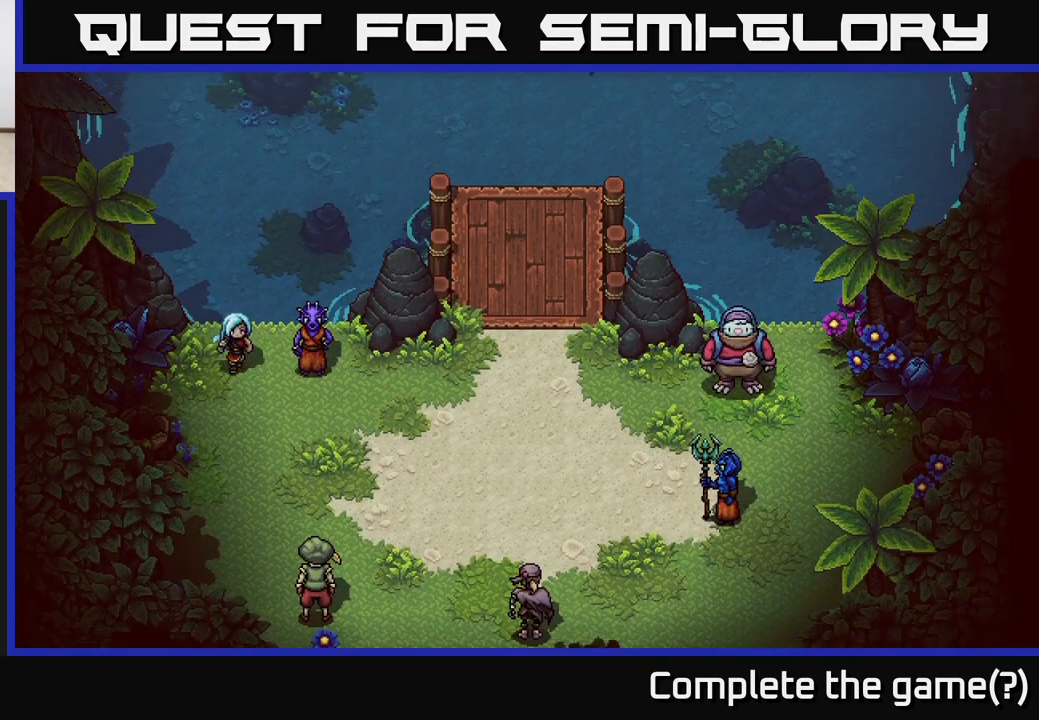
{"buttons": [], "left_stick": "right", "right_stick": "center", "events": [[83, "left_stick", "down-right"], [350, "left_stick", "right"]]}
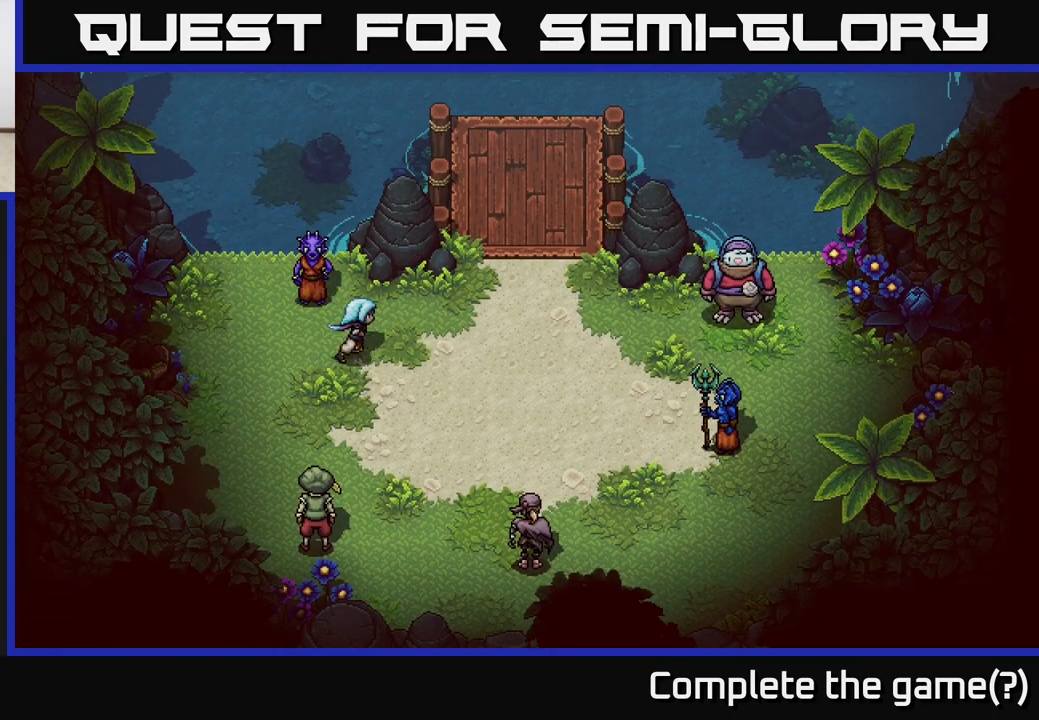
{"buttons": [], "left_stick": "up-right", "right_stick": "center", "events": [[400, "left_stick", "up-right"]]}
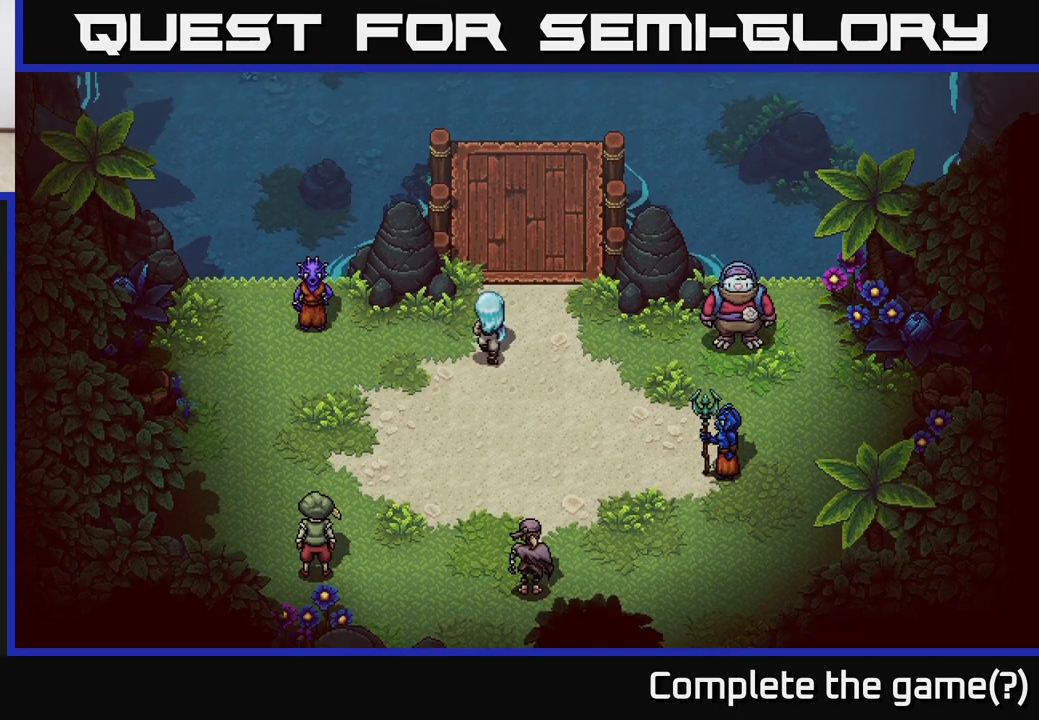
{"buttons": [], "left_stick": "up-right", "right_stick": "center", "events": [[50, "left_stick", "up"], [367, "left_stick", "up-right"]]}
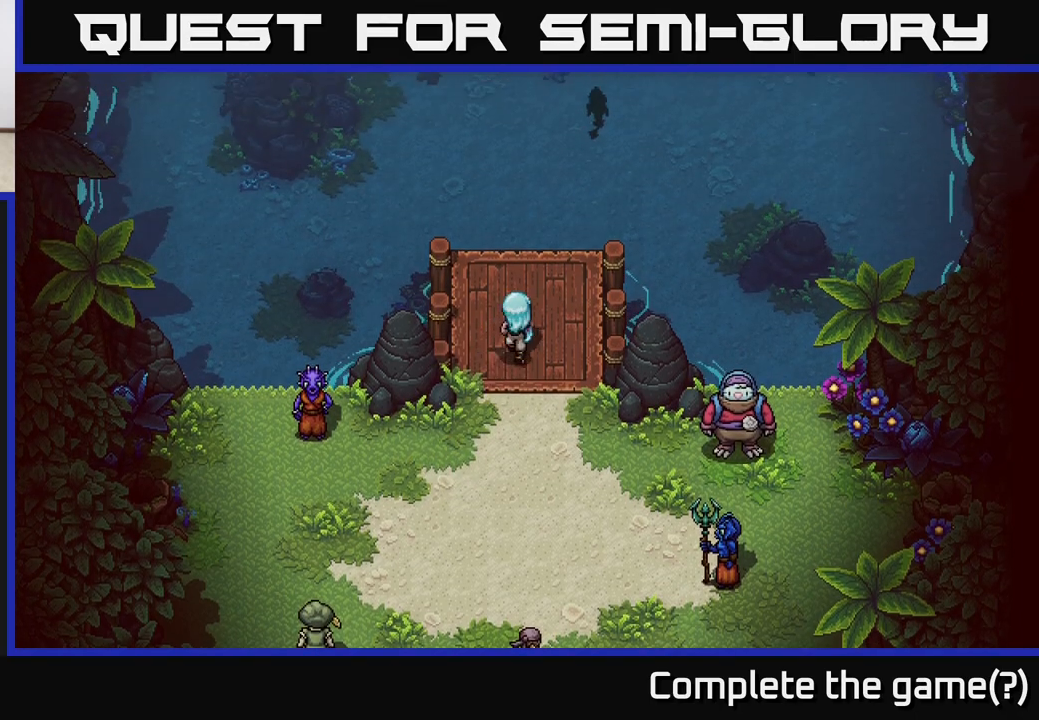
{"buttons": [], "left_stick": "center", "right_stick": "center", "events": [[50, "left_stick", "up"], [217, "A", "down"], [267, "left_stick", "center"], [350, "A", "up"]]}
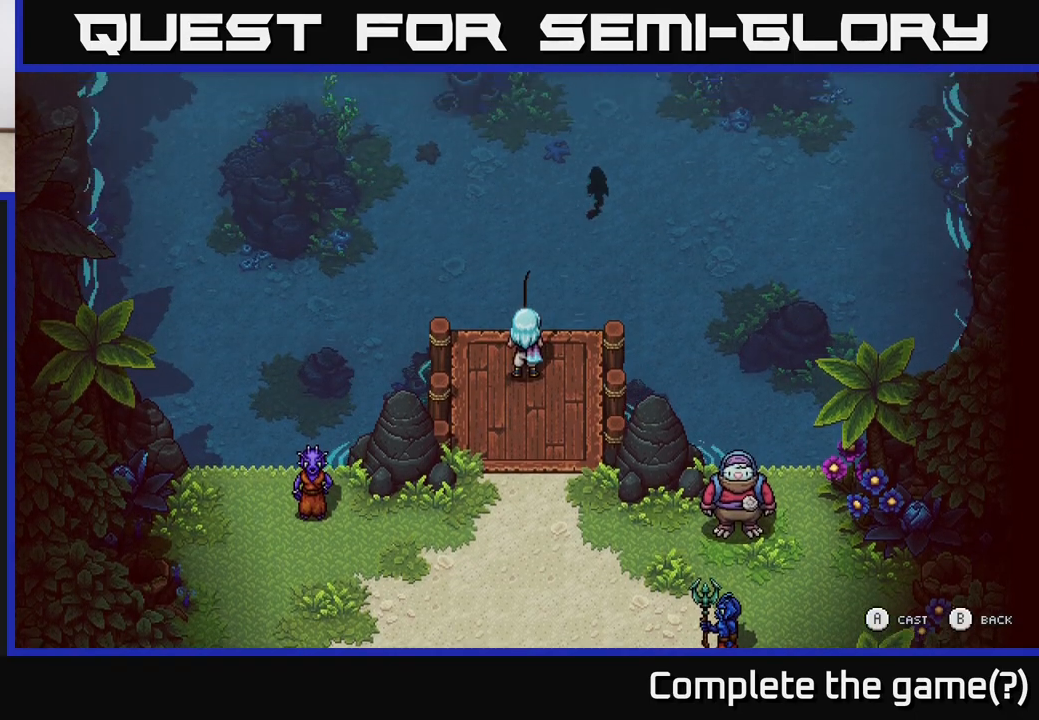
{"buttons": [], "left_stick": "center", "right_stick": "center", "events": []}
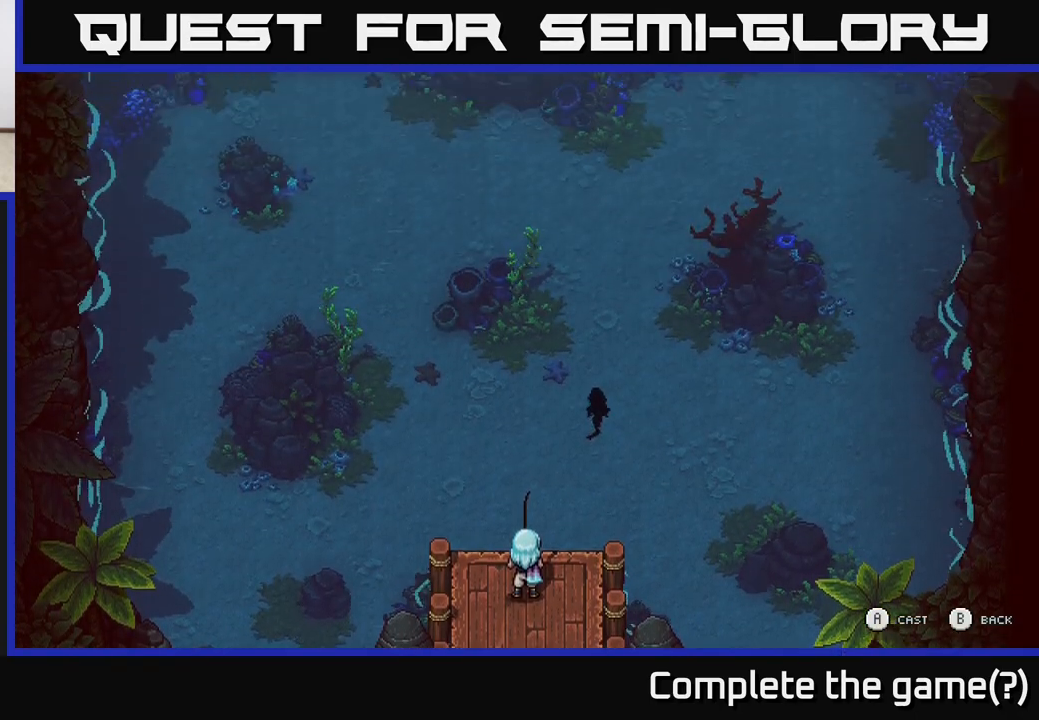
{"buttons": [], "left_stick": "up-right", "right_stick": "center", "events": [[217, "left_stick", "right"], [367, "left_stick", "up-right"], [450, "A", "down"], [483, "A", "up"]]}
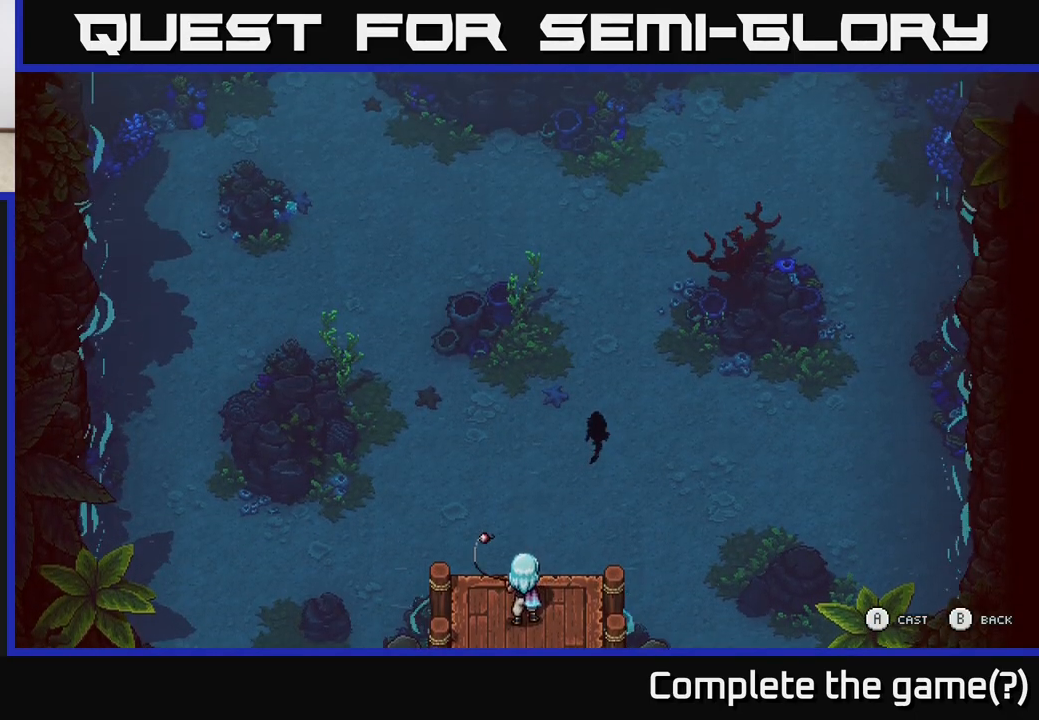
{"buttons": [], "left_stick": "center", "right_stick": "center", "events": [[250, "left_stick", "right"], [350, "left_stick", "center"]]}
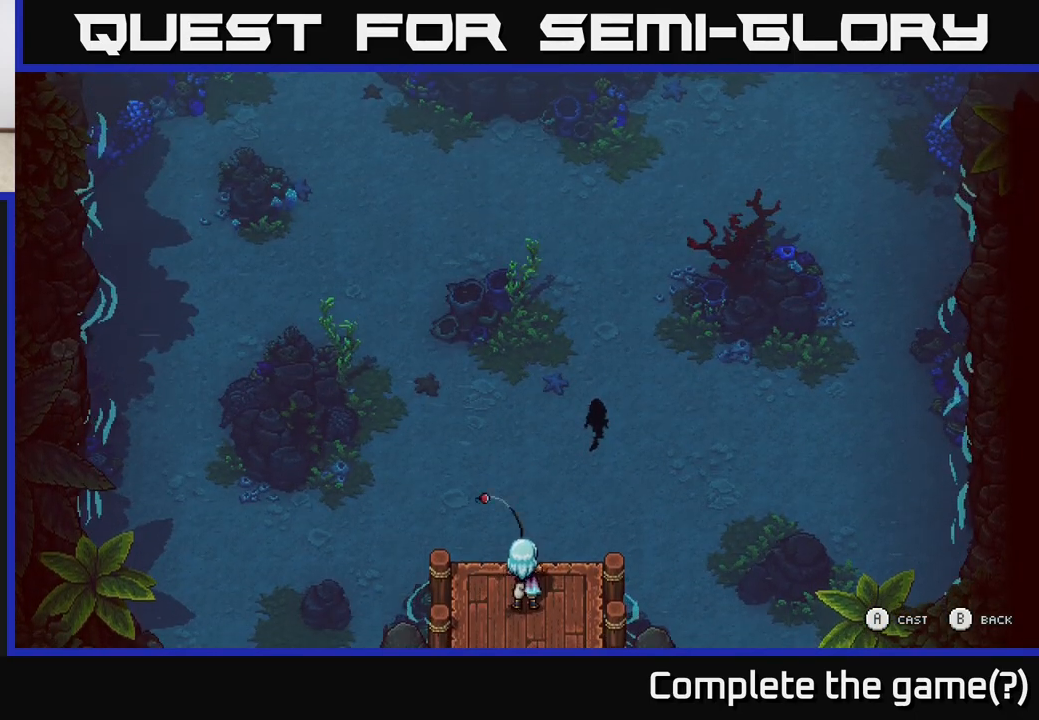
{"buttons": [], "left_stick": "right", "right_stick": "center", "events": [[67, "left_stick", "down-right"], [133, "left_stick", "right"], [200, "A", "down"], [300, "left_stick", "up"], [317, "A", "up"], [417, "left_stick", "right"]]}
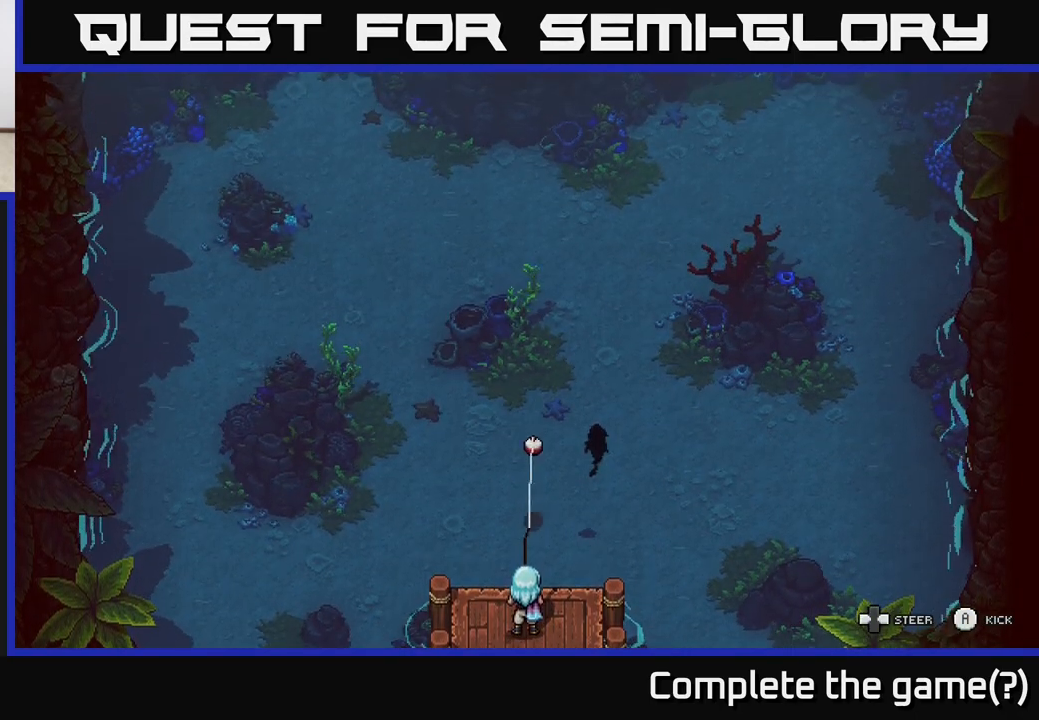
{"buttons": [], "left_stick": "right", "right_stick": "center", "events": []}
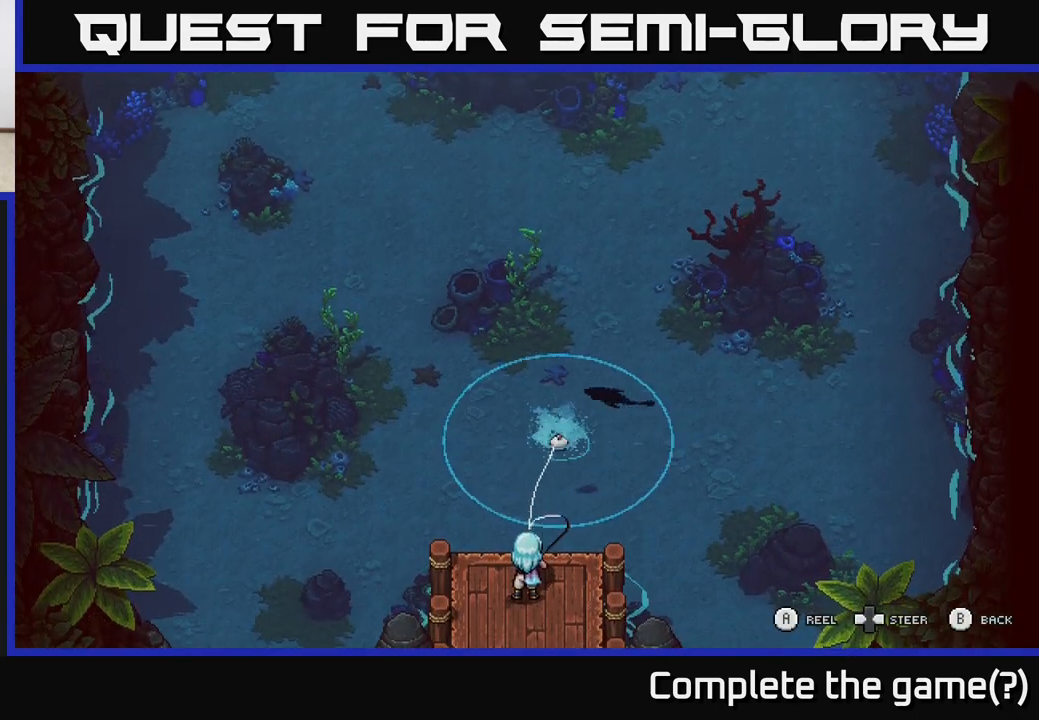
{"buttons": [], "left_stick": "left", "right_stick": "center", "events": [[167, "left_stick", "up"], [217, "left_stick", "center"], [350, "left_stick", "left"]]}
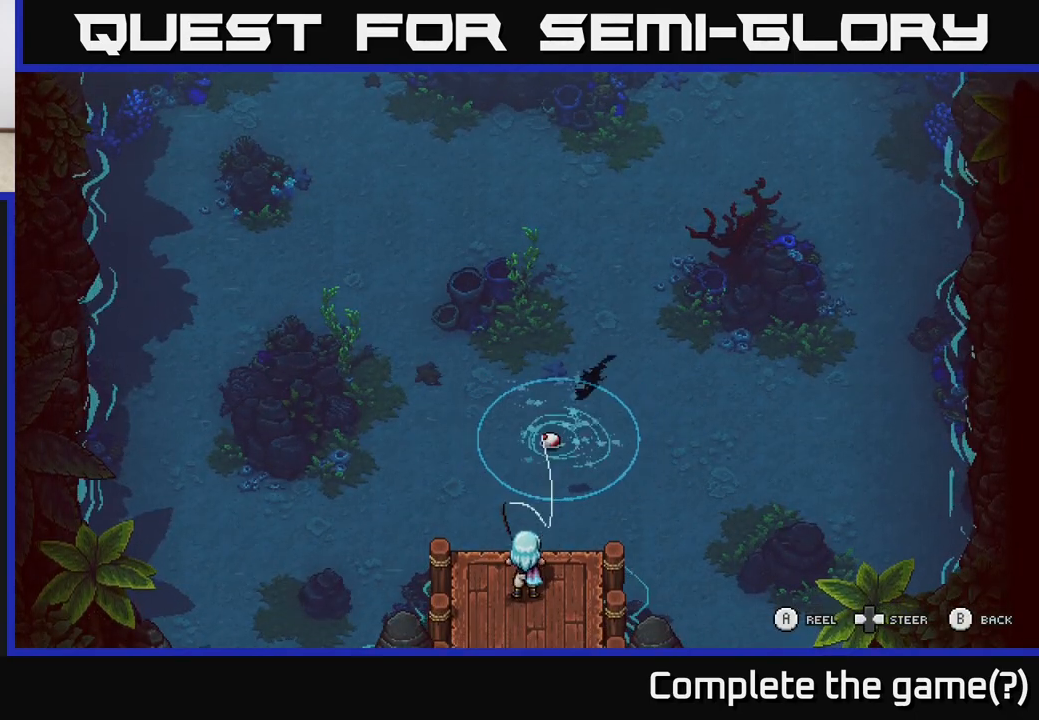
{"buttons": [], "left_stick": "right", "right_stick": "center", "events": [[17, "left_stick", "center"], [400, "left_stick", "right"]]}
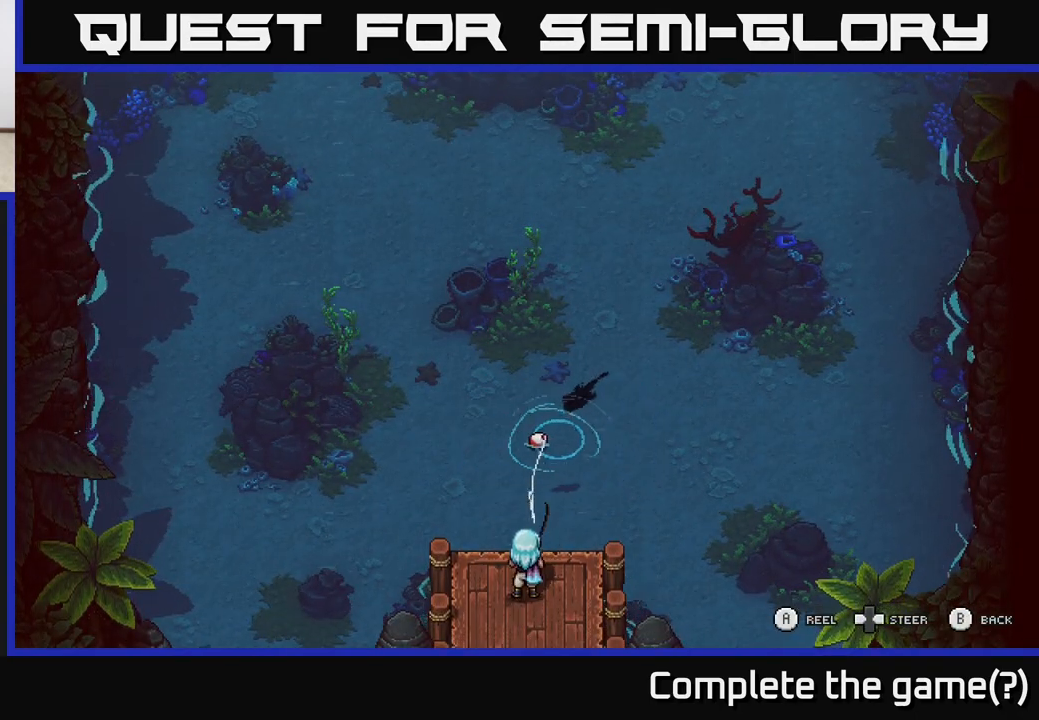
{"buttons": [], "left_stick": "center", "right_stick": "center", "events": [[200, "left_stick", "center"]]}
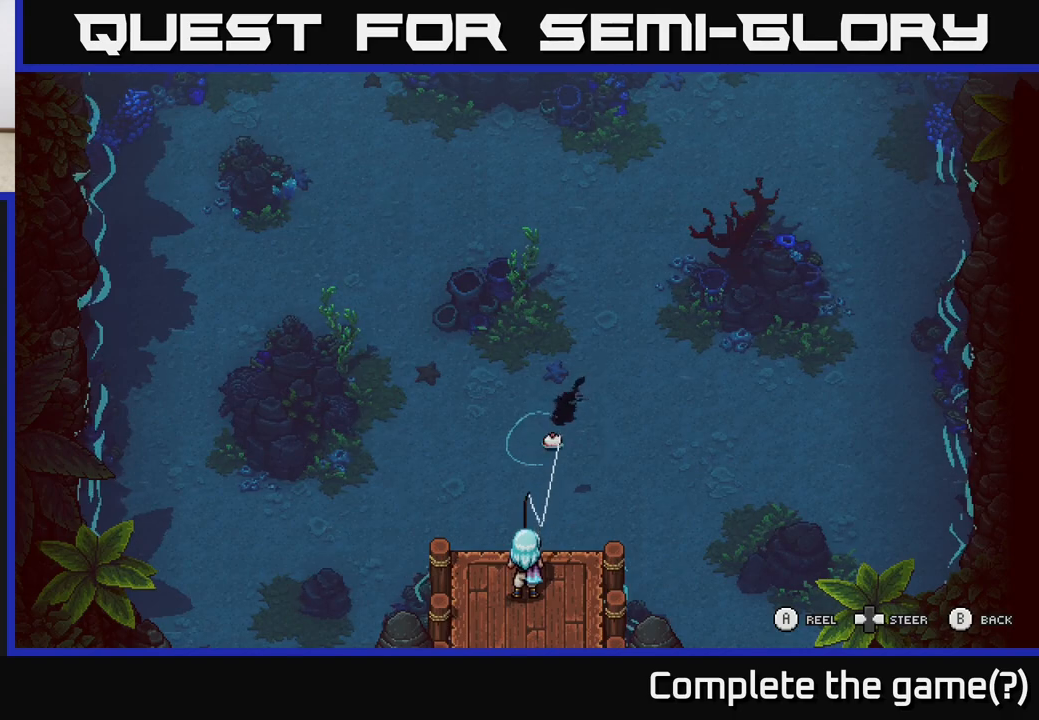
{"buttons": [], "left_stick": "center", "right_stick": "center", "events": []}
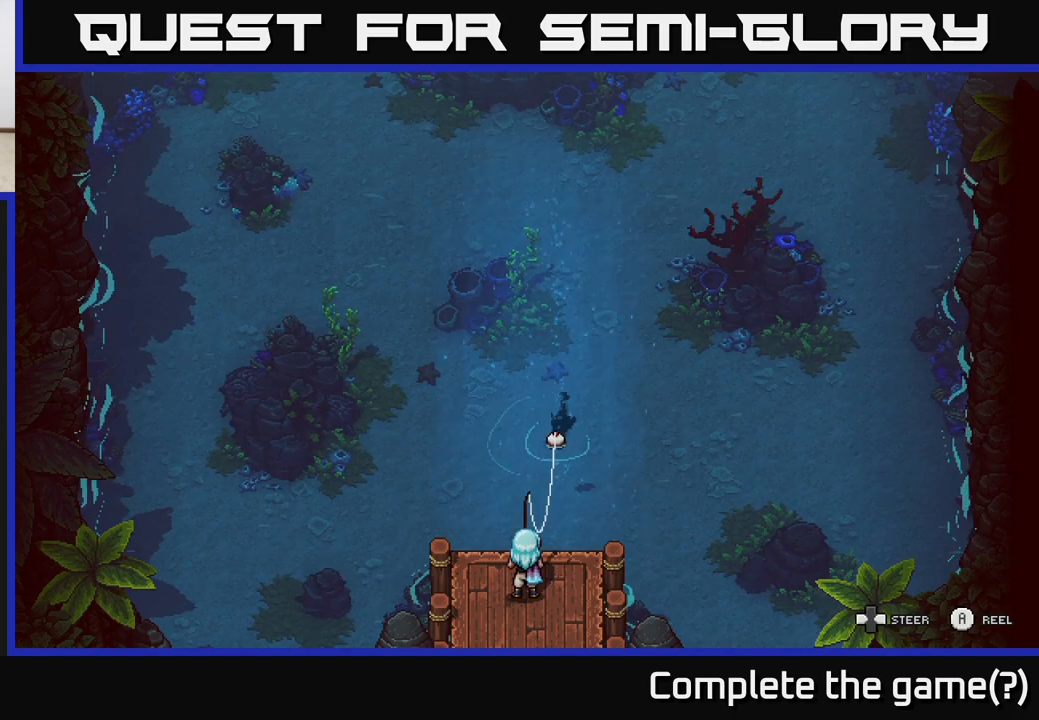
{"buttons": [], "left_stick": "center", "right_stick": "center", "events": []}
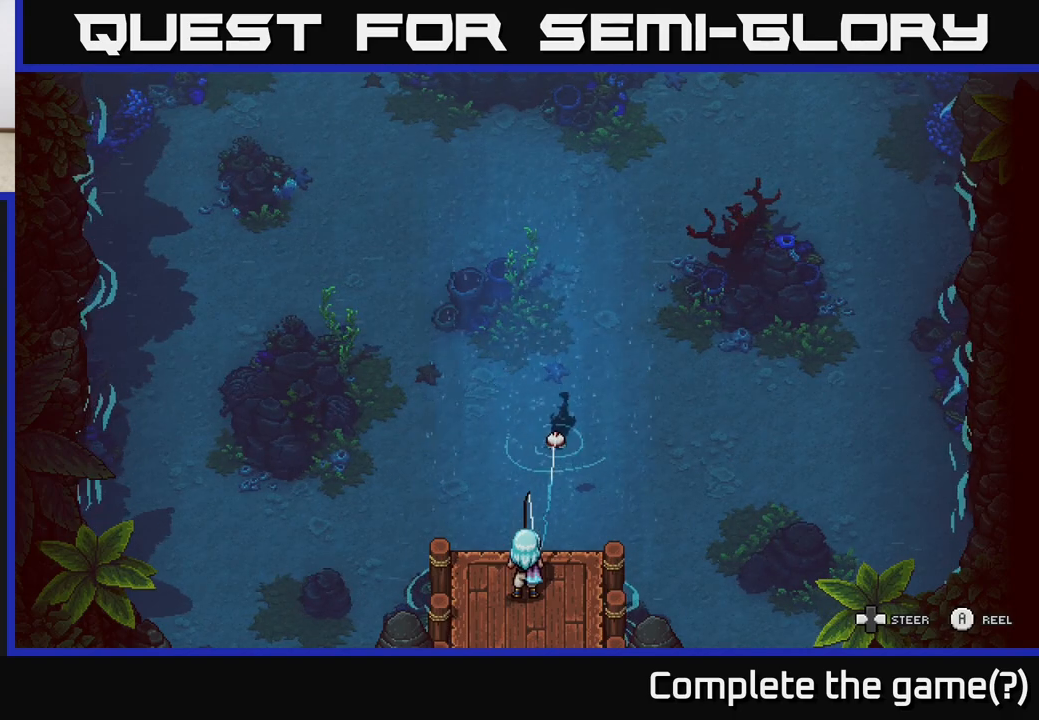
{"buttons": [], "left_stick": "center", "right_stick": "center", "events": []}
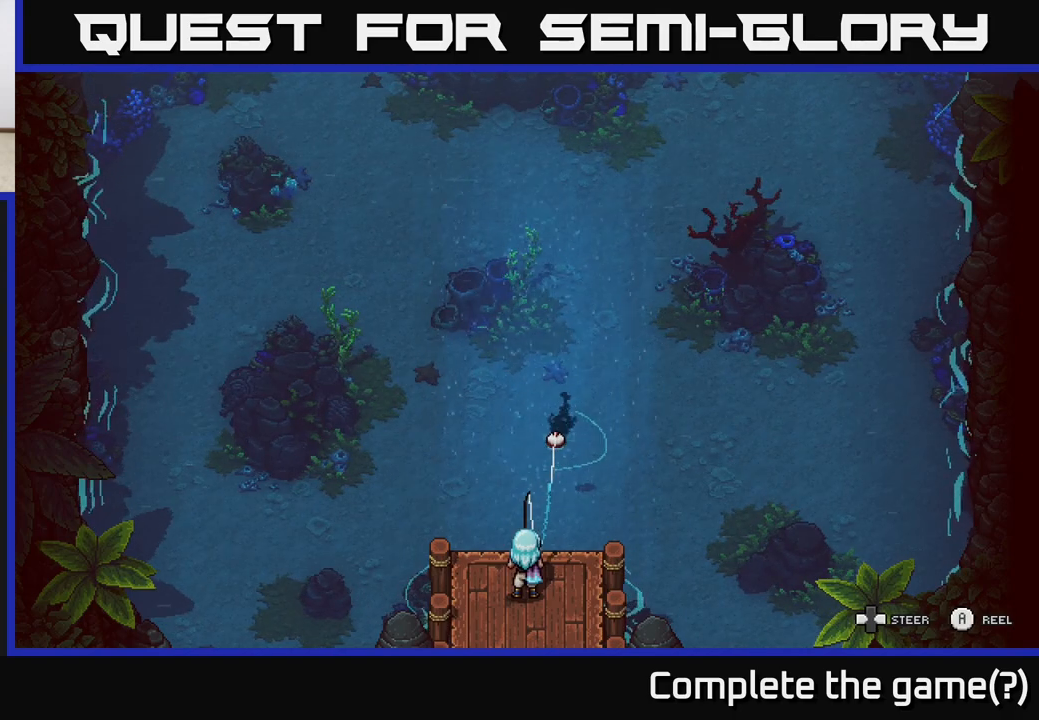
{"buttons": [], "left_stick": "center", "right_stick": "center", "events": []}
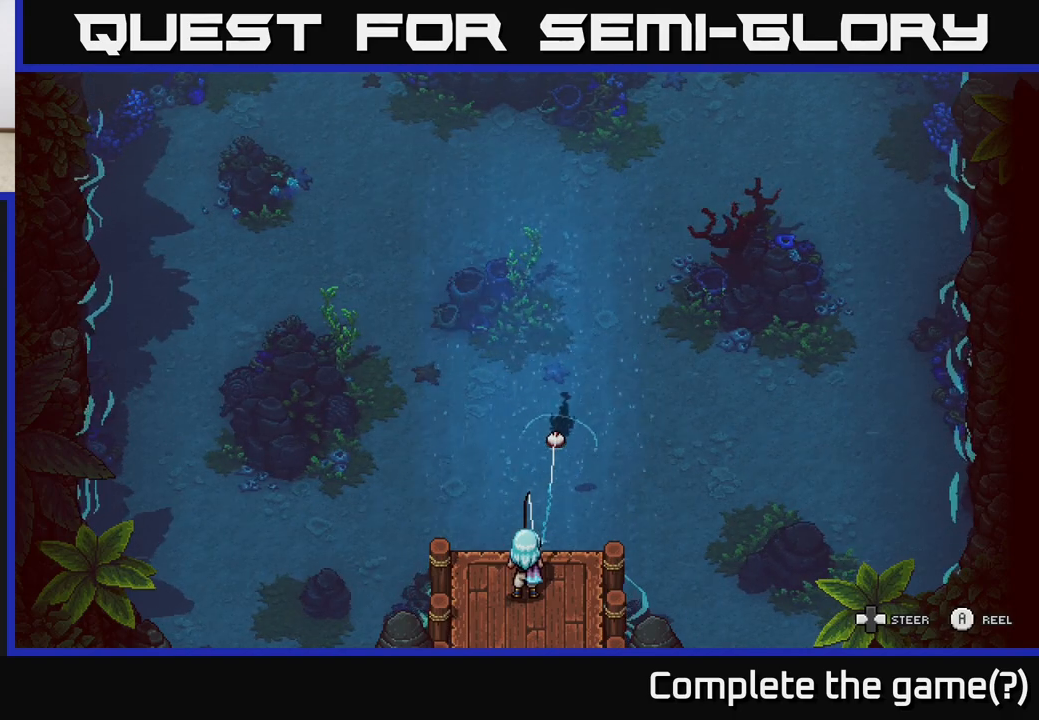
{"buttons": [], "left_stick": "left", "right_stick": "center", "events": [[67, "left_stick", "left"]]}
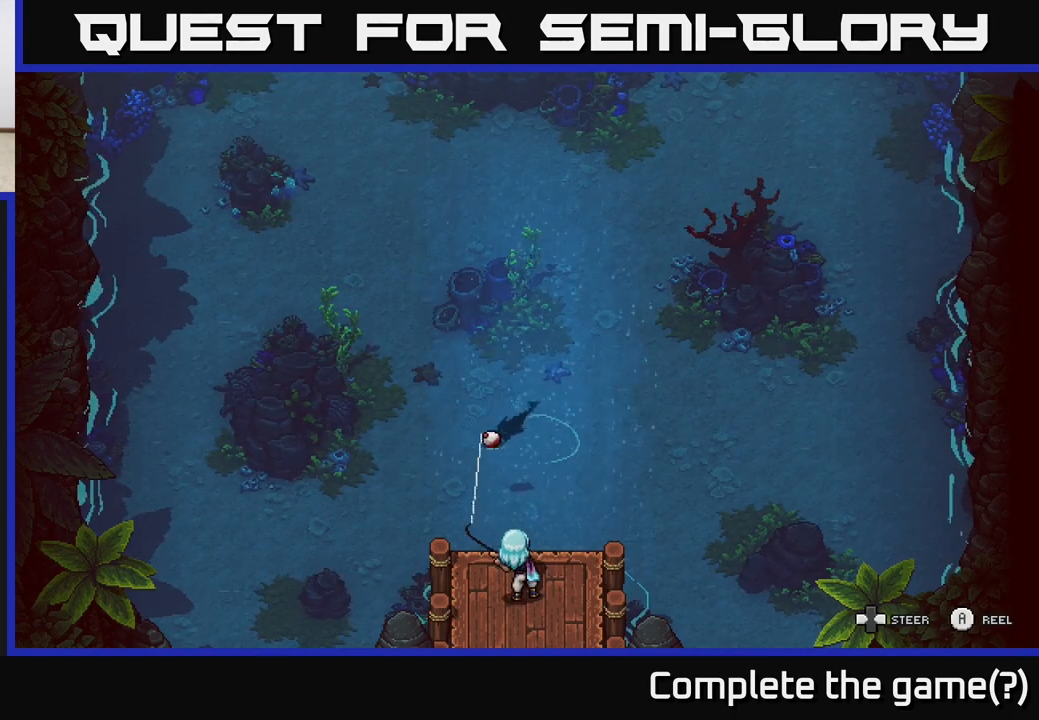
{"buttons": [], "left_stick": "left", "right_stick": "center", "events": []}
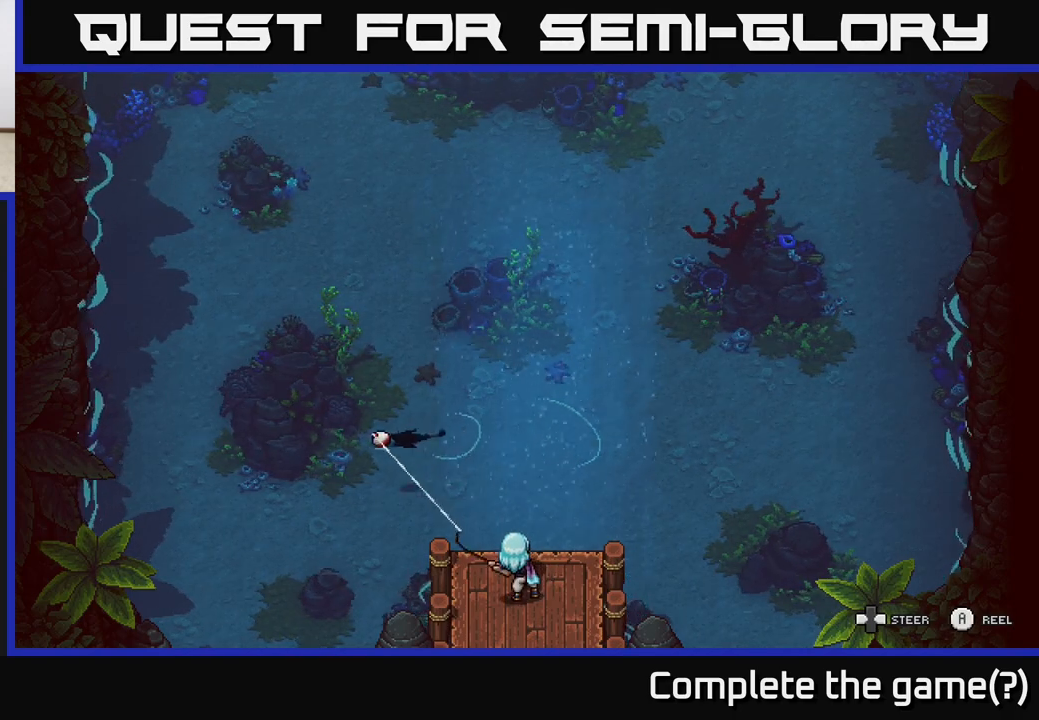
{"buttons": ["A"], "left_stick": "left", "right_stick": "center", "events": [[250, "A", "down"]]}
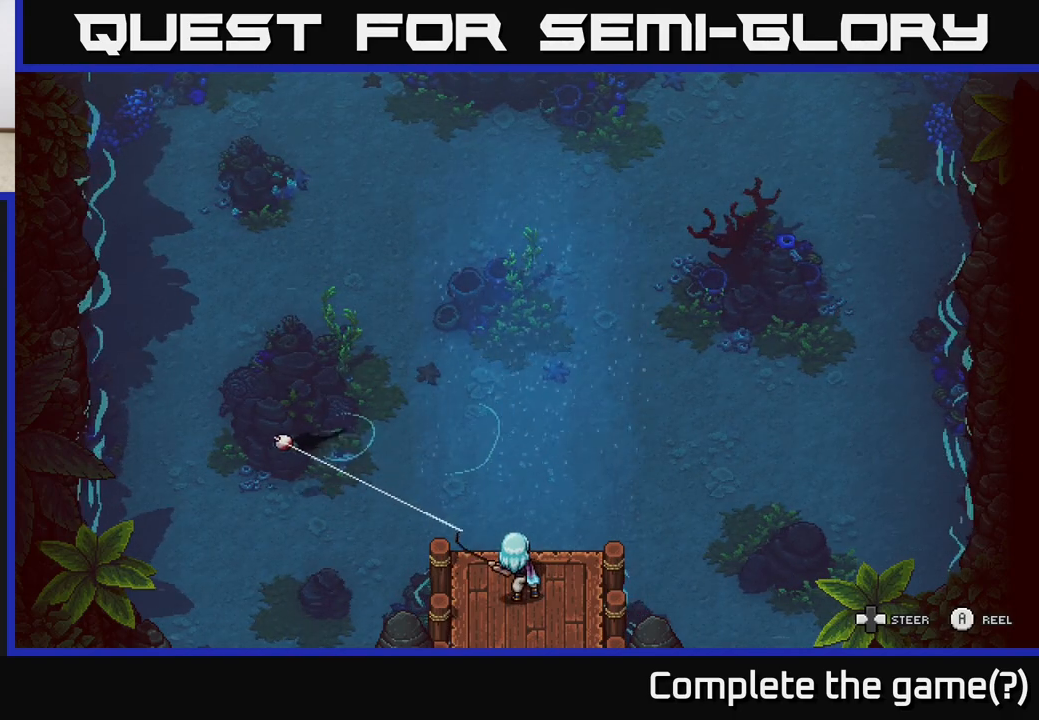
{"buttons": ["A"], "left_stick": "left", "right_stick": "center", "events": []}
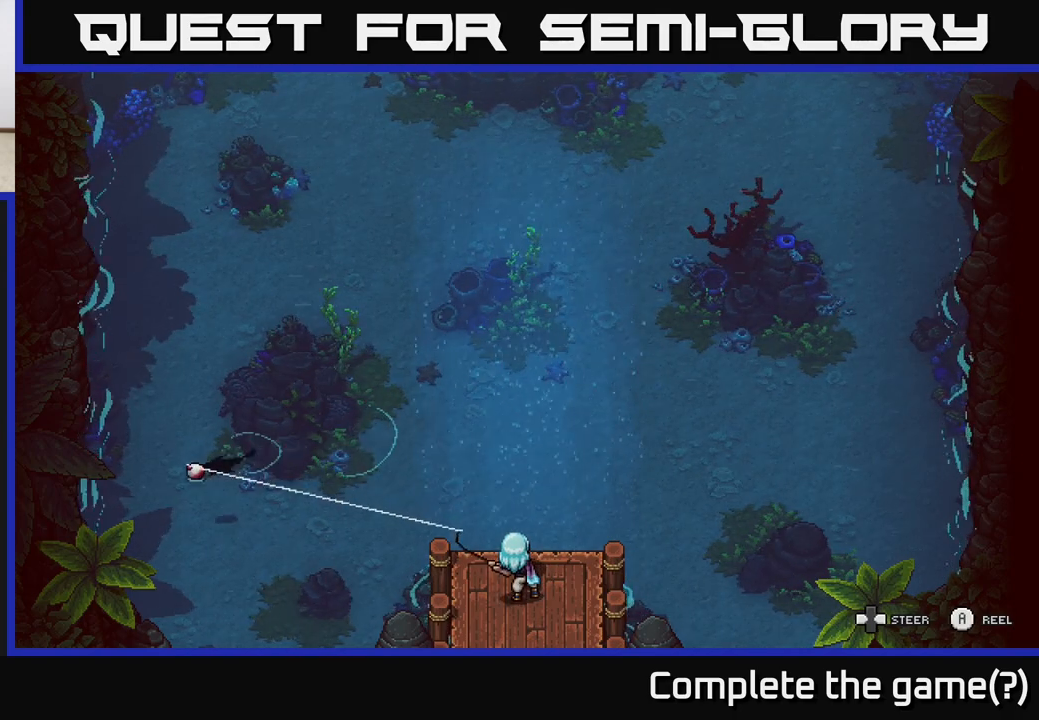
{"buttons": ["A"], "left_stick": "down", "right_stick": "center", "events": [[100, "left_stick", "down"]]}
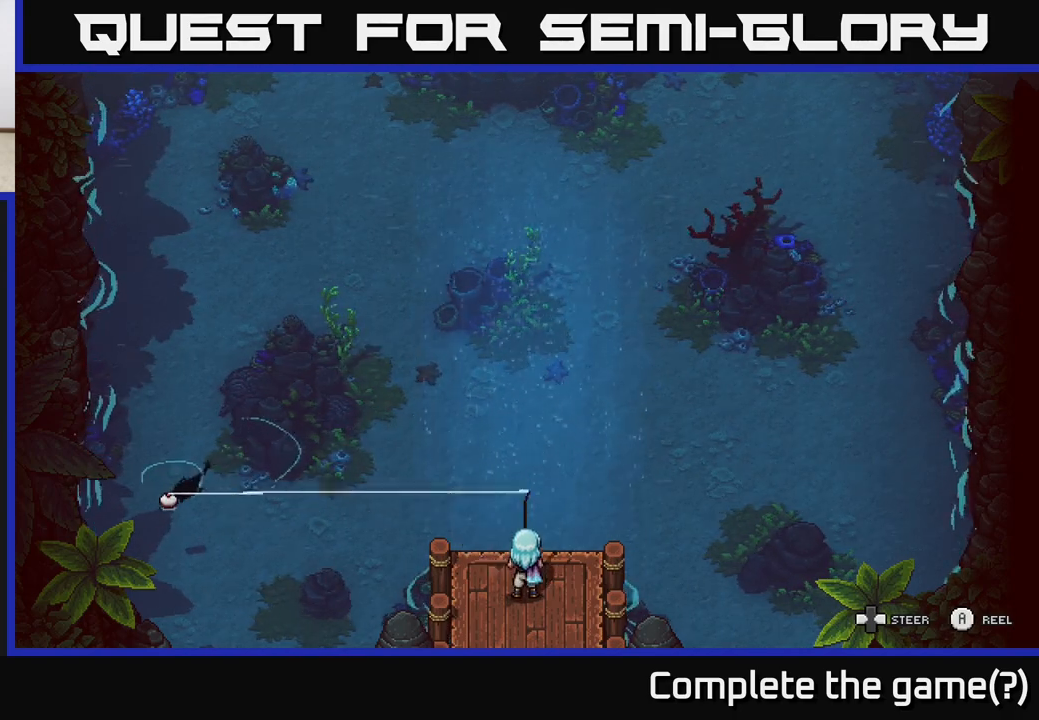
{"buttons": ["A"], "left_stick": "down", "right_stick": "center", "events": []}
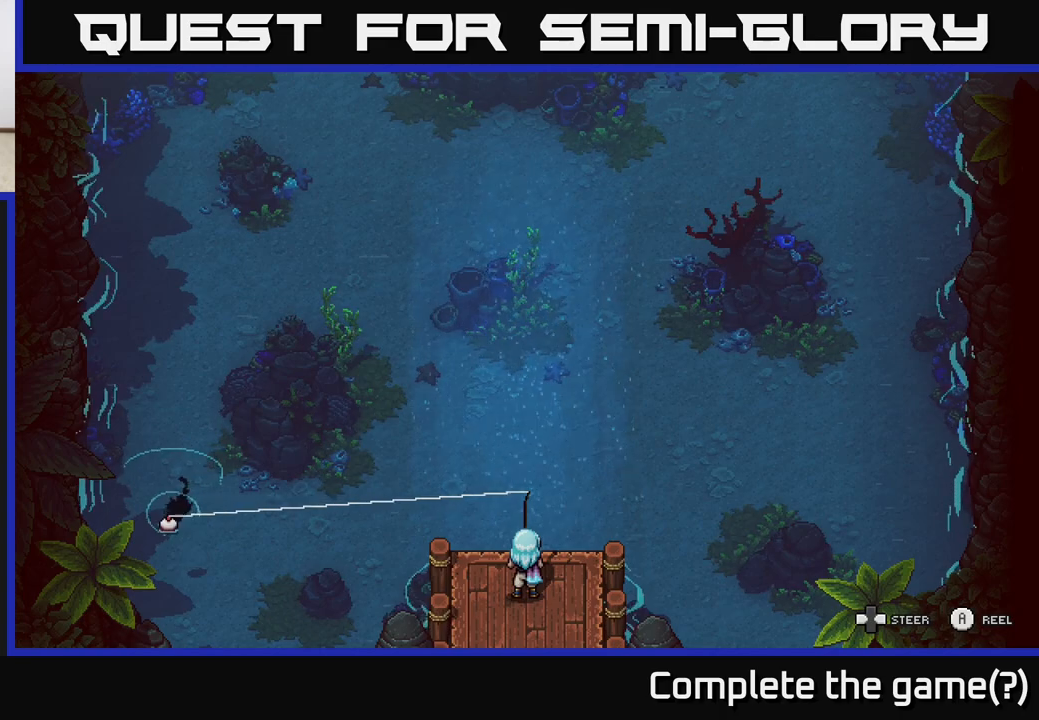
{"buttons": ["A"], "left_stick": "down-right", "right_stick": "center", "events": [[267, "left_stick", "down-right"]]}
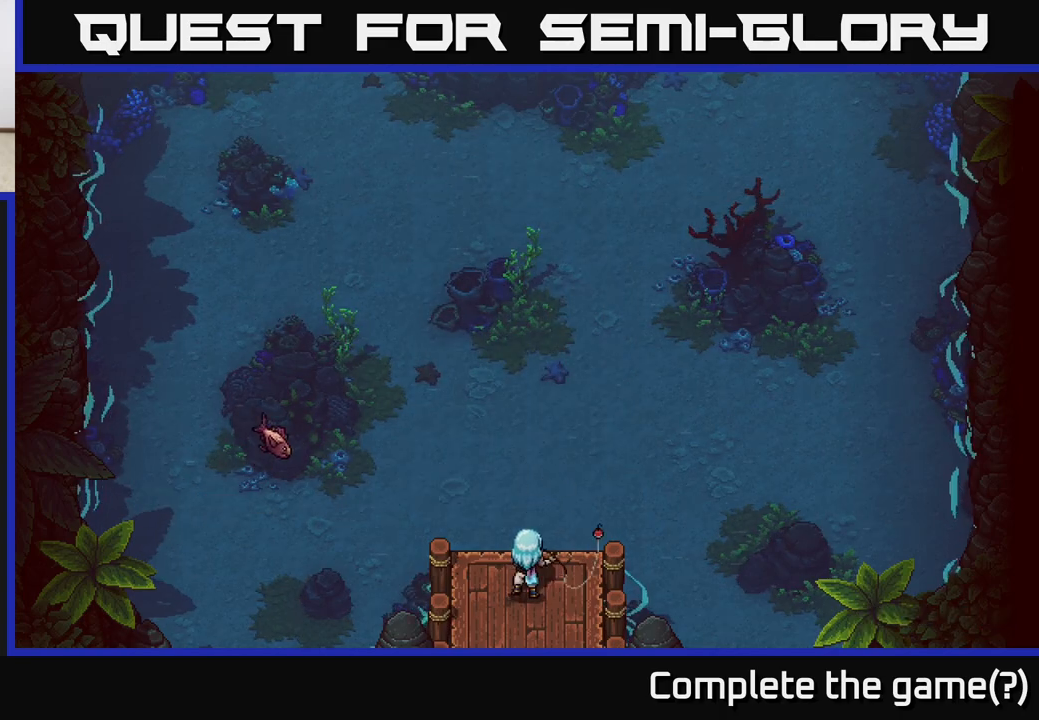
{"buttons": [], "left_stick": "center", "right_stick": "center", "events": [[67, "A", "up"], [117, "left_stick", "center"]]}
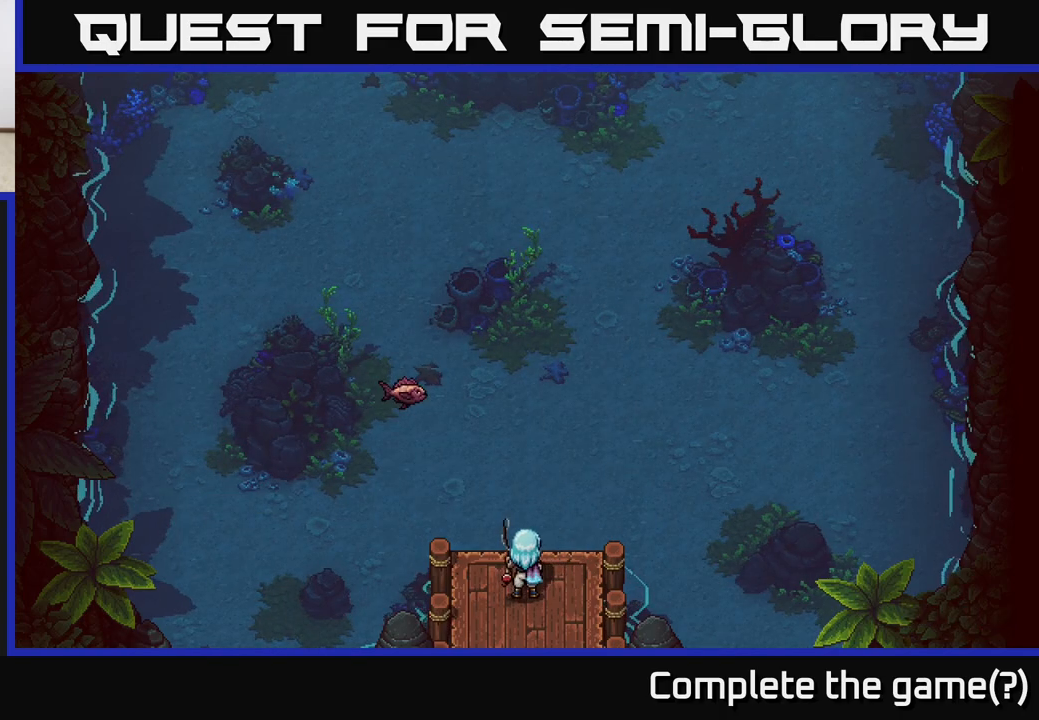
{"buttons": [], "left_stick": "center", "right_stick": "center", "events": []}
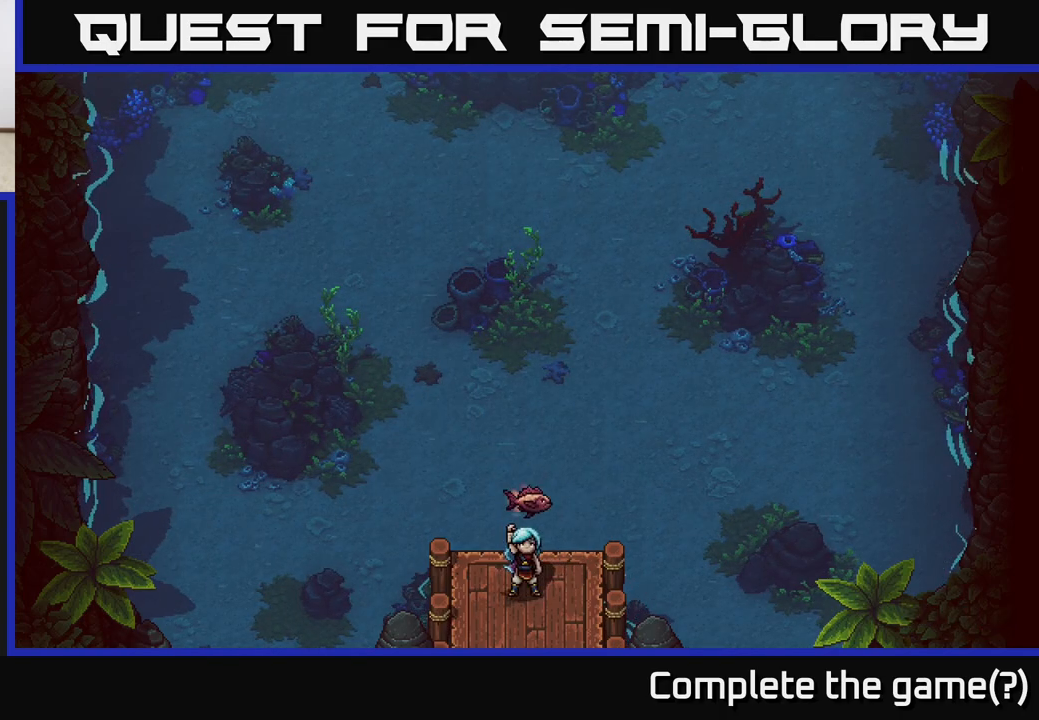
{"buttons": [], "left_stick": "center", "right_stick": "center", "events": []}
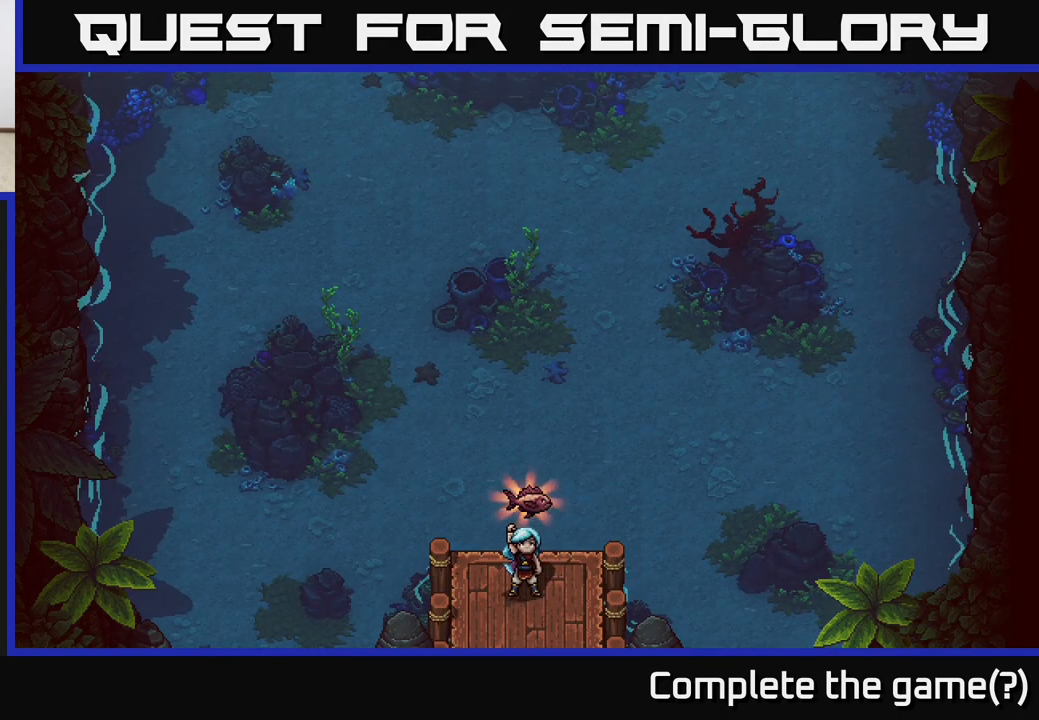
{"buttons": [], "left_stick": "center", "right_stick": "center", "events": []}
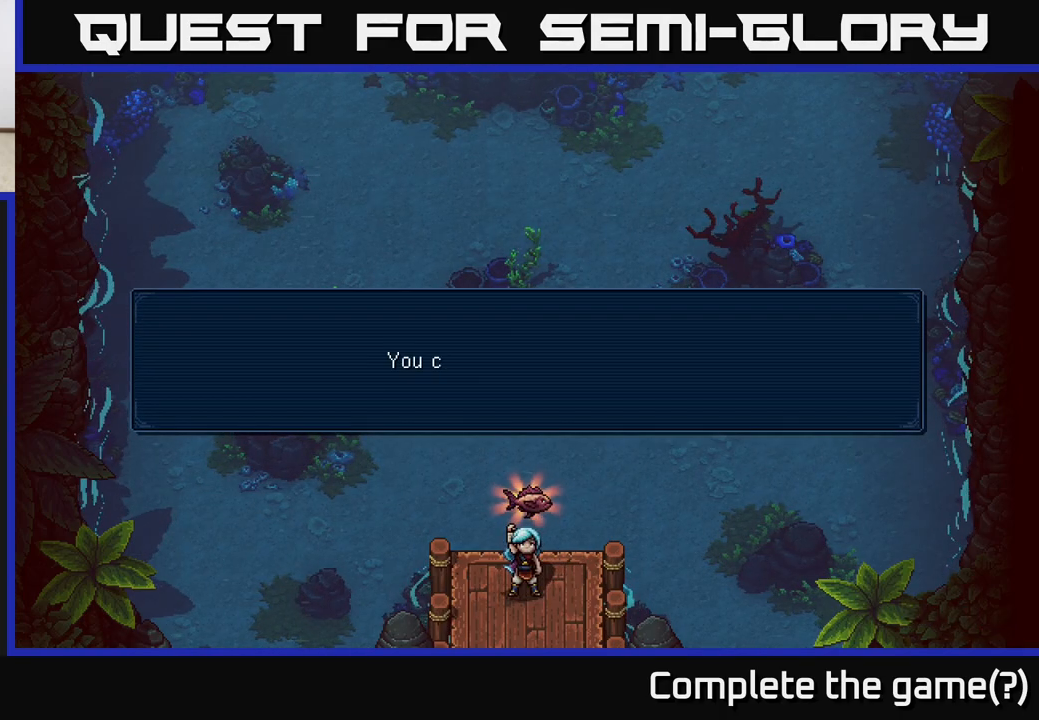
{"buttons": [], "left_stick": "center", "right_stick": "center", "events": [[117, "A", "down"], [333, "A", "up"]]}
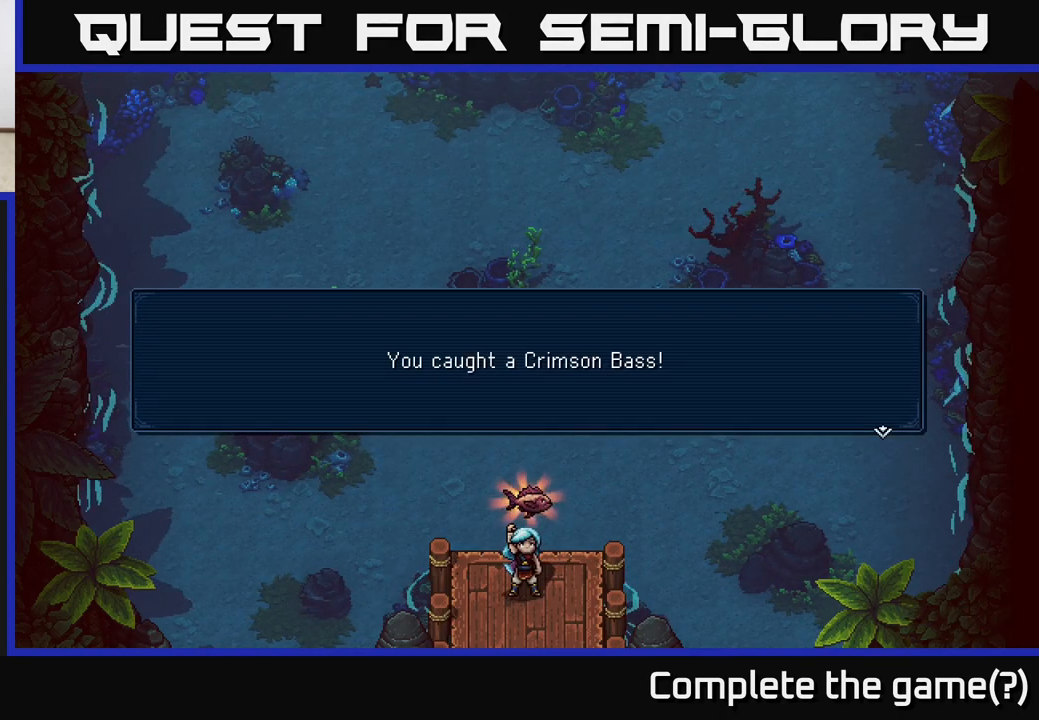
{"buttons": [], "left_stick": "center", "right_stick": "center", "events": [[167, "A", "down"], [333, "A", "up"]]}